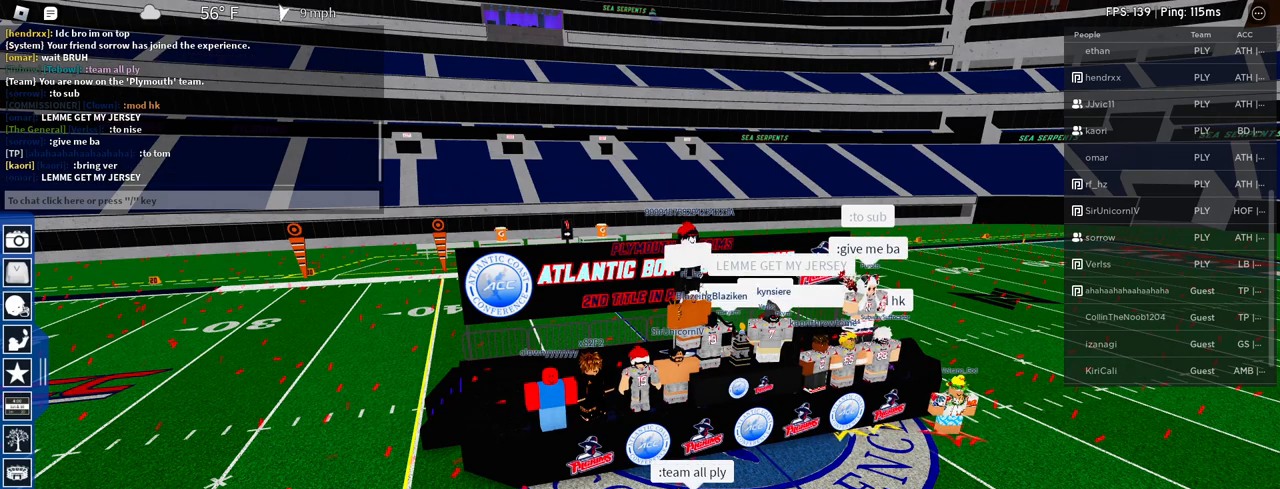
Gameplay with keyboard and mouse; each line is a JSON object with the keys and mouse buttons held at the frame after it. "events" lists presses ("down") and releases ("up") of "1", "2", "3", "4", "5", "a", "alt", "c", "caps_lock", "ctrl", "d", "e", "f", "g", "q", "r", "s", "shift", "space", "t", "tab", "v", "w", "x", "z", "mouse_left", "mouse_wheel" and "mouse_right" between this image and that frame as [ms after this image, input, new state], when the widget could be followed in between. "mouse_left", "mouse_wheel", "mouse_right" = the "left", "wheel", "right" buttons of the "mouse" list. No other keys are recorded. "wheel" means that the mouse wheel is clicked or scrolled. Not read: mouse_move.
{"keys": [], "mouse": [], "events": [[250, "mouse_left", "down"], [383, "mouse_left", "up"]]}
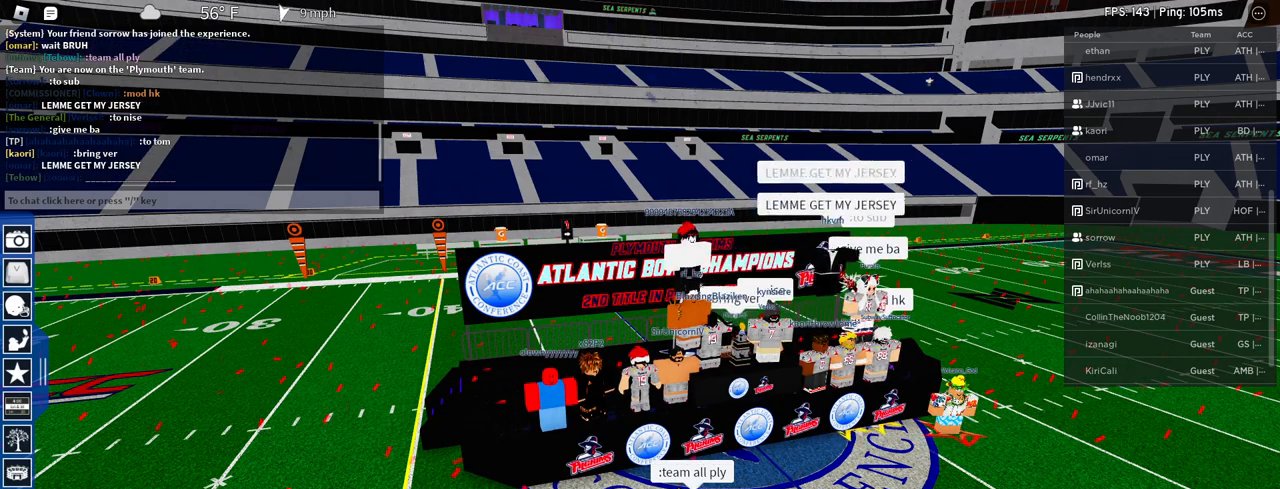
{"keys": [], "mouse": [], "events": []}
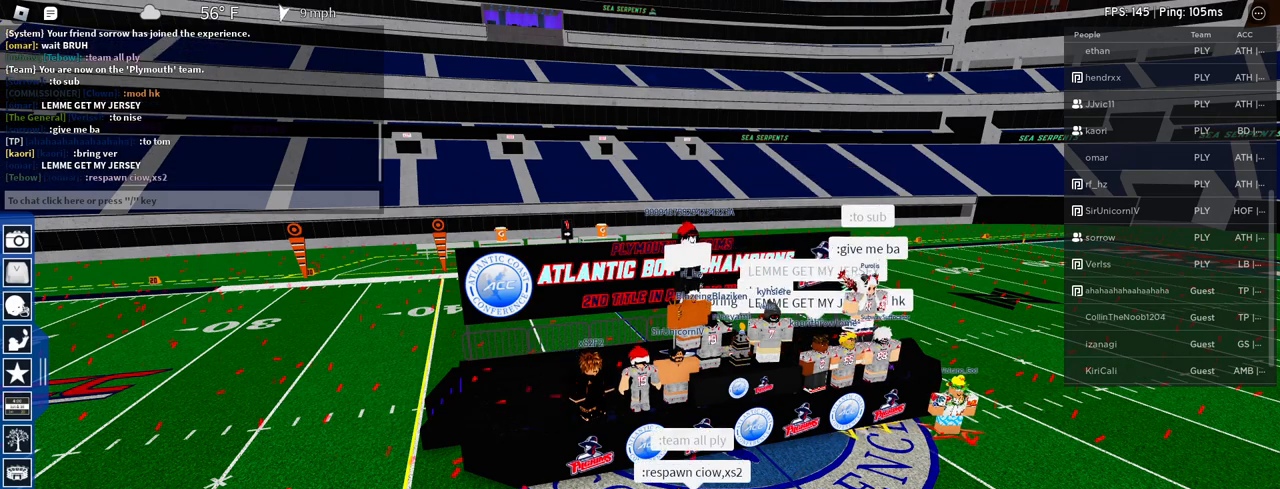
{"keys": [], "mouse": [], "events": []}
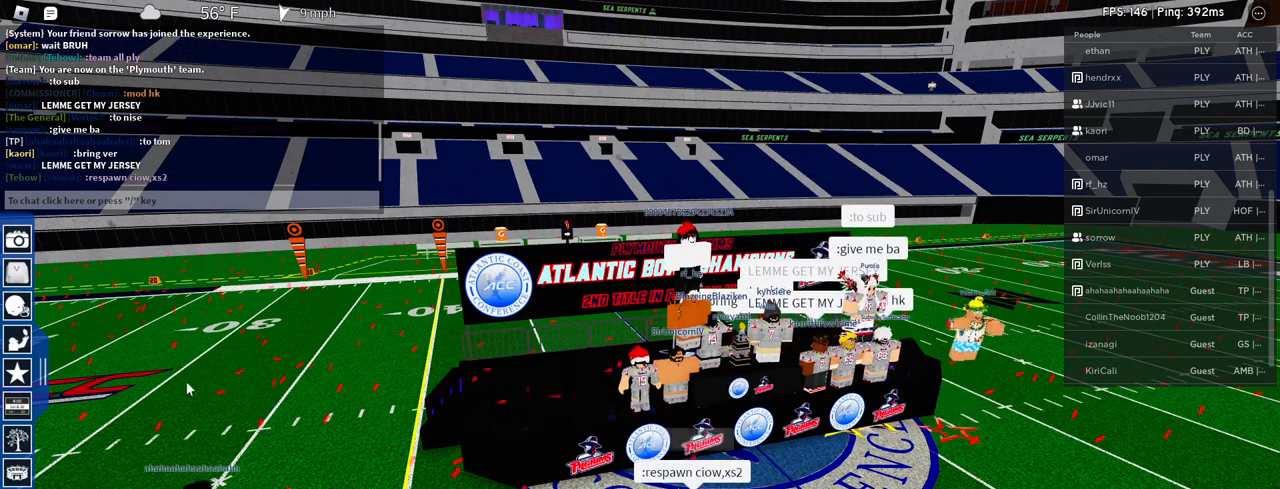
{"keys": [], "mouse": ["right"], "events": [[383, "mouse_left", "down"], [433, "mouse_left", "up"], [483, "mouse_right", "down"]]}
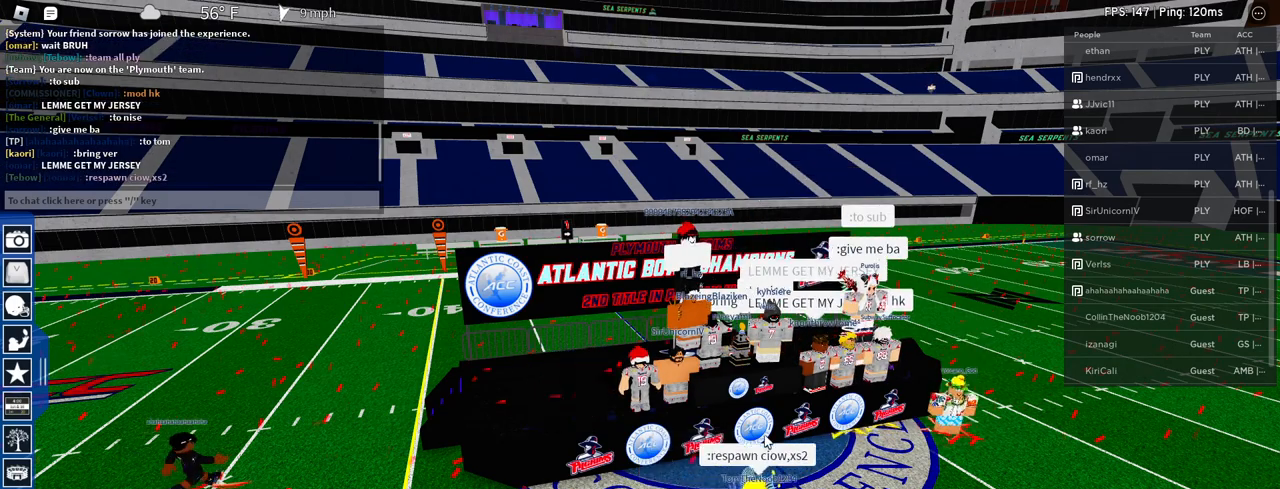
{"keys": [], "mouse": ["right"], "events": [[117, "mouse_wheel", "down"], [167, "mouse_wheel", "up"]]}
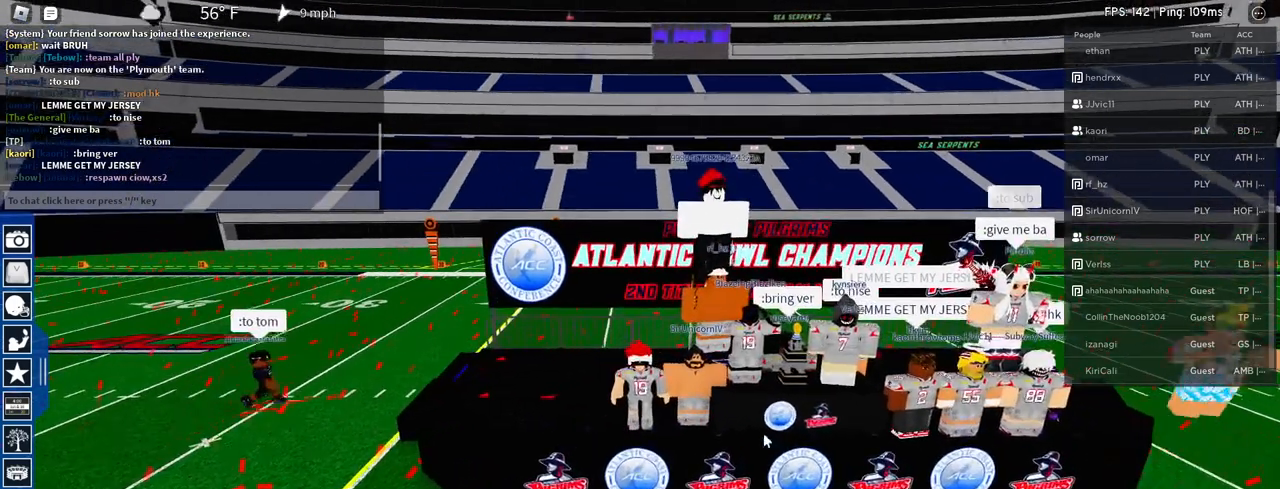
{"keys": [], "mouse": ["right"], "events": []}
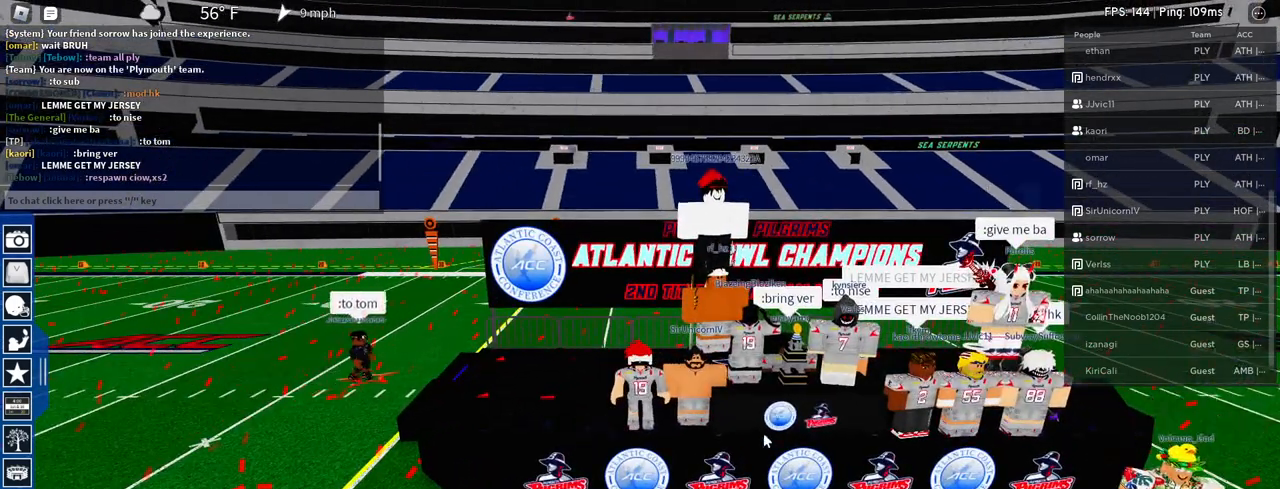
{"keys": [], "mouse": ["right"], "events": []}
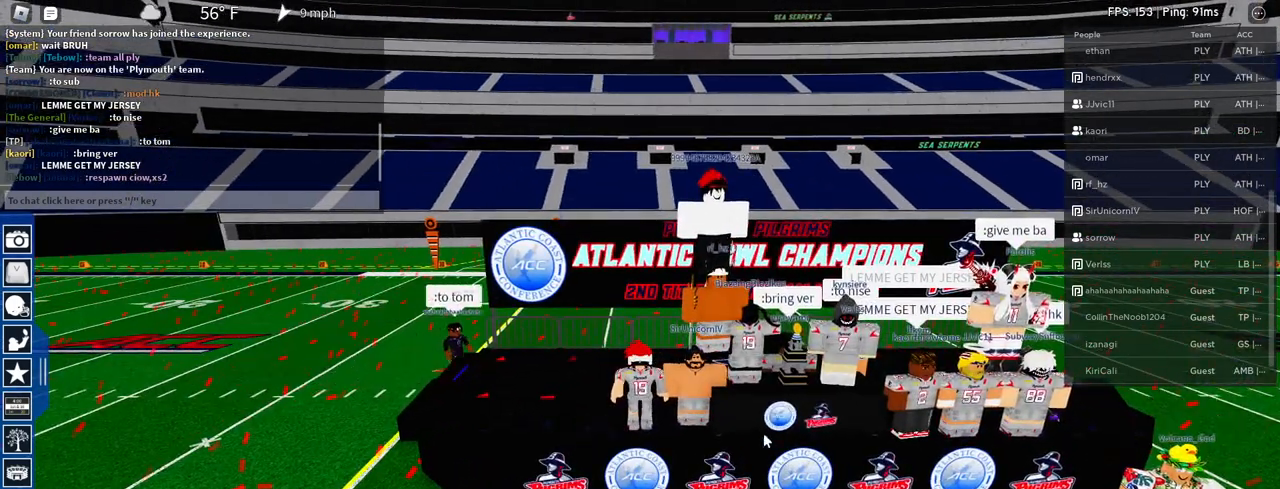
{"keys": [], "mouse": ["right"], "events": []}
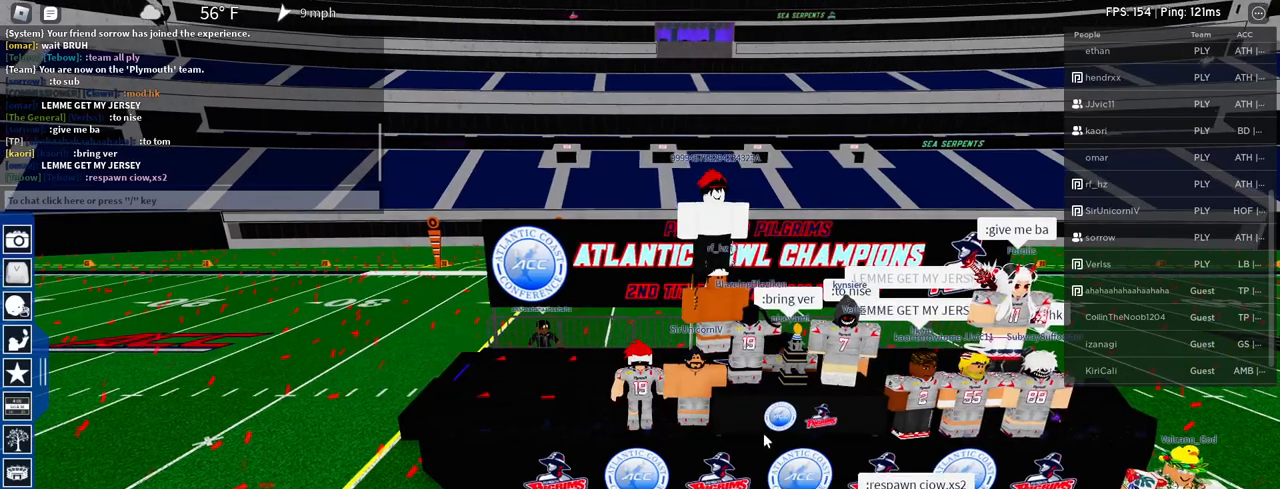
{"keys": [], "mouse": [], "events": [[133, "mouse_right", "up"]]}
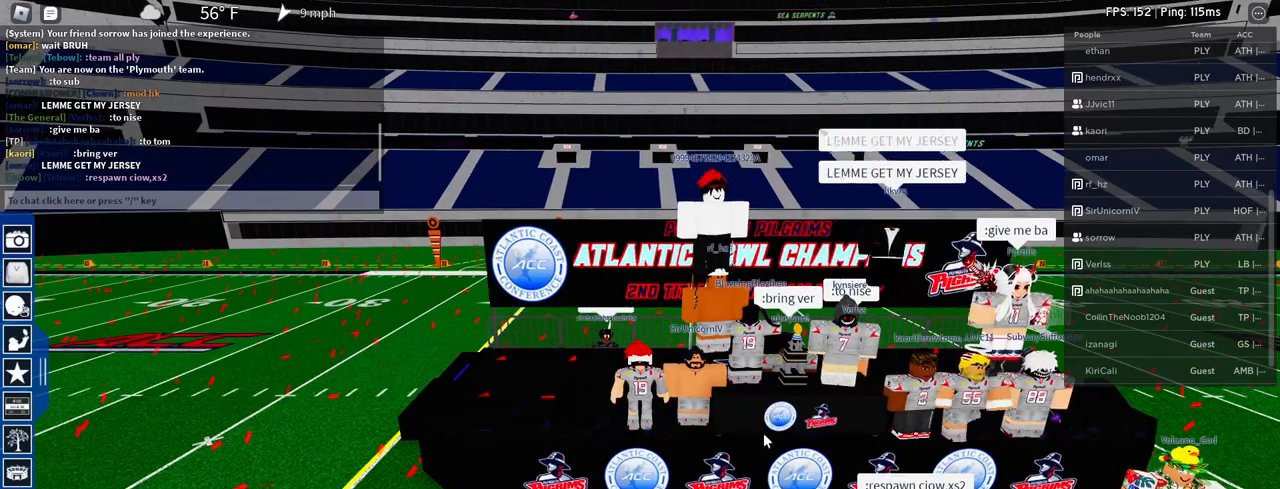
{"keys": [], "mouse": [], "events": [[300, "tab", "down"], [483, "tab", "up"]]}
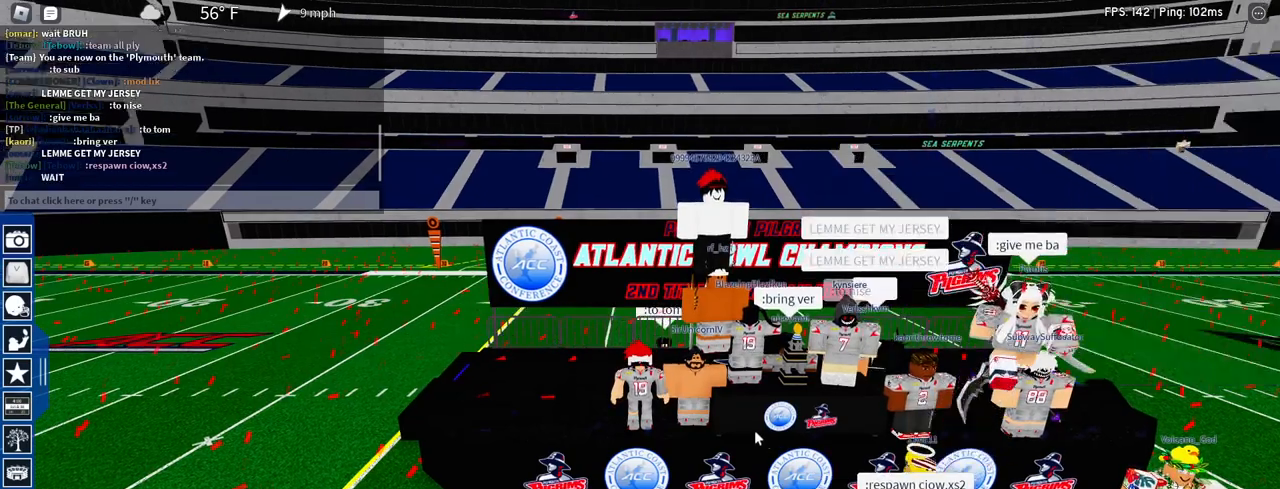
{"keys": [], "mouse": [], "events": [[317, "mouse_wheel", "down"], [367, "mouse_wheel", "up"]]}
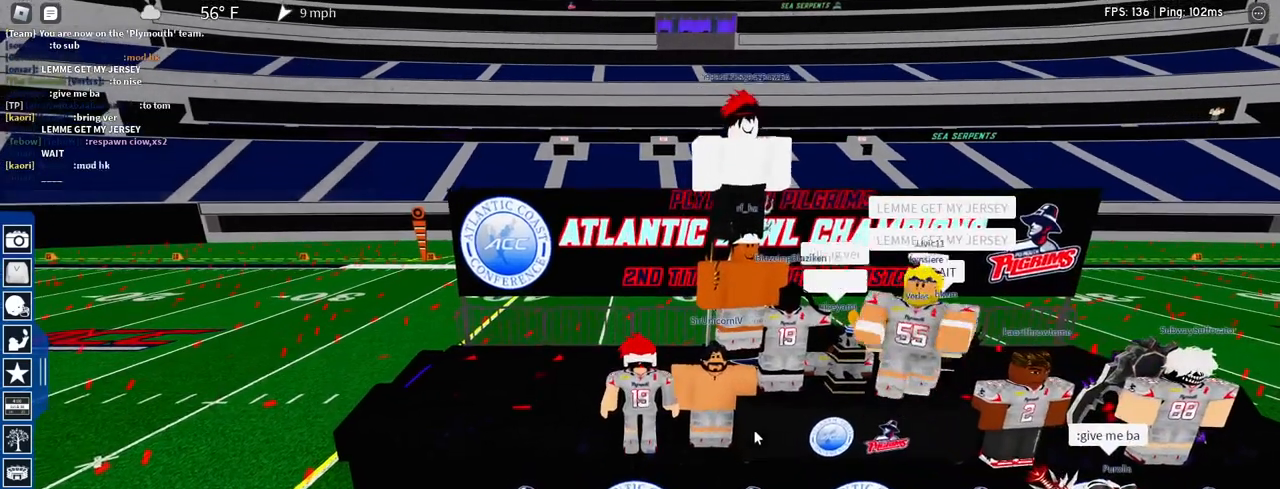
{"keys": [], "mouse": [], "events": []}
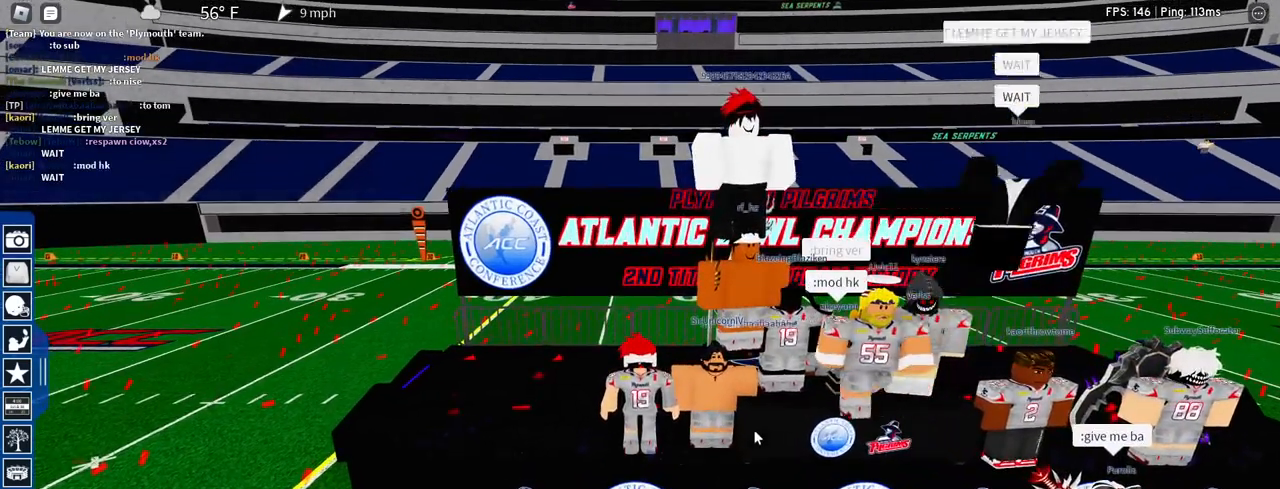
{"keys": [], "mouse": [], "events": []}
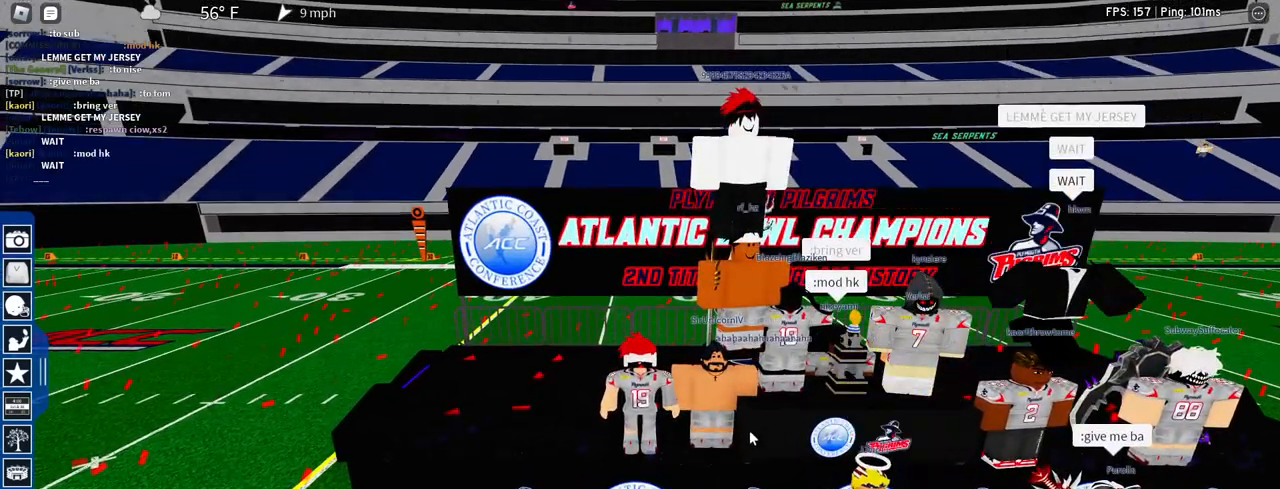
{"keys": [], "mouse": [], "events": []}
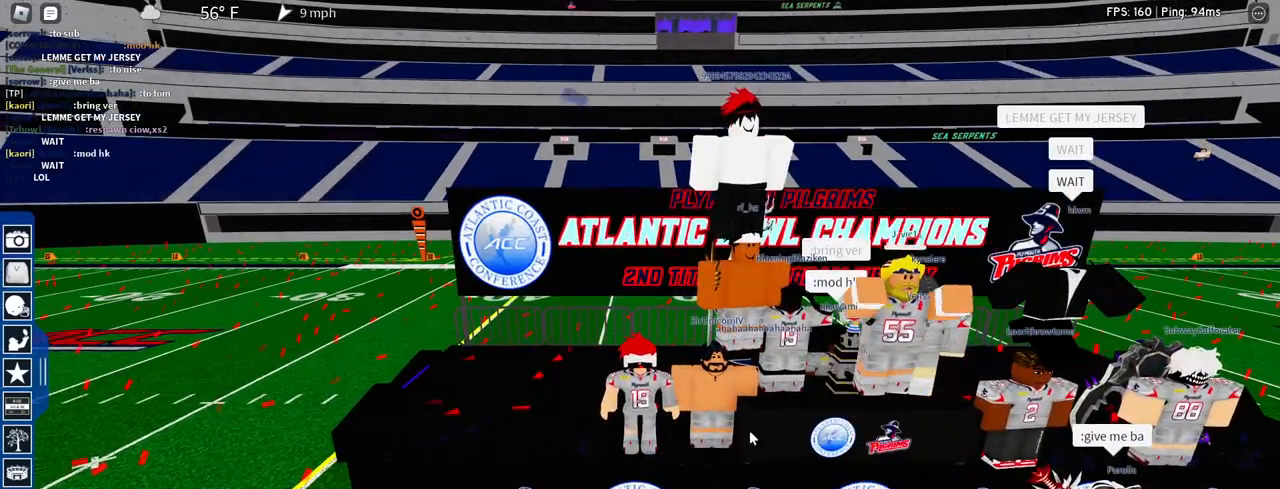
{"keys": [], "mouse": [], "events": []}
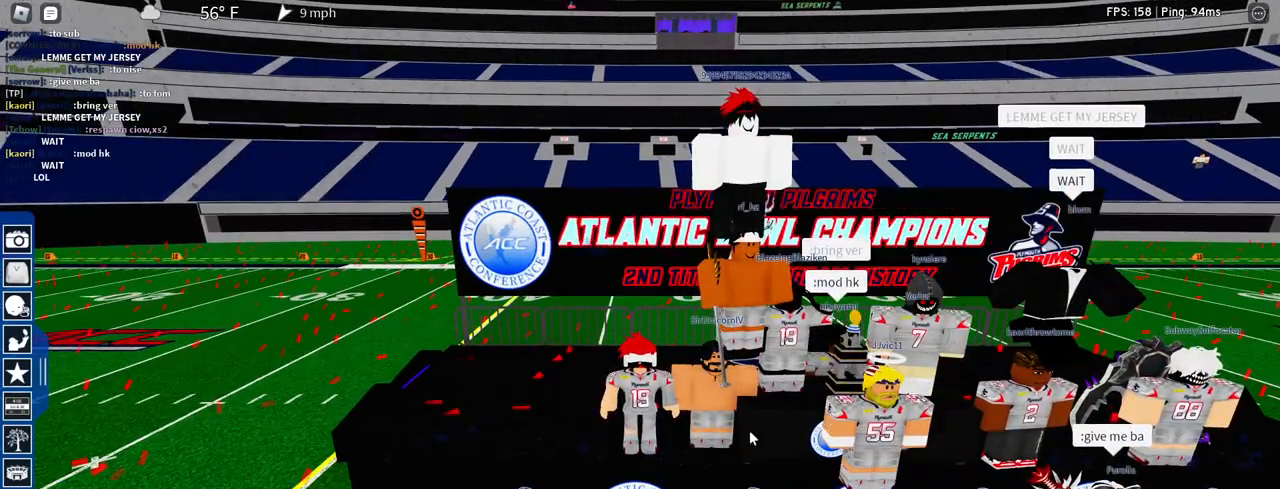
{"keys": [], "mouse": ["right"], "events": [[350, "mouse_right", "down"]]}
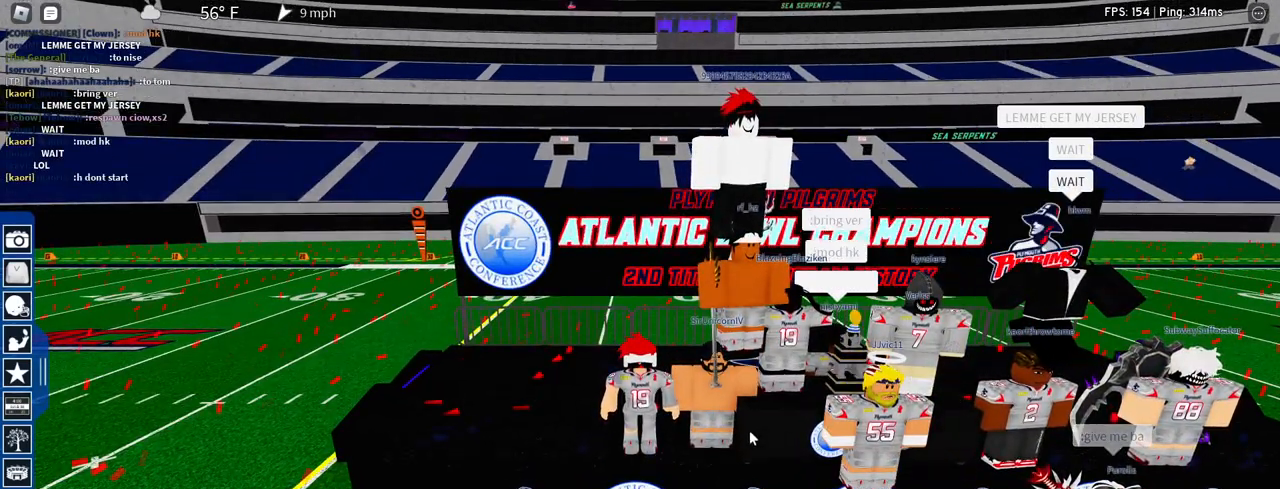
{"keys": [], "mouse": ["right"], "events": []}
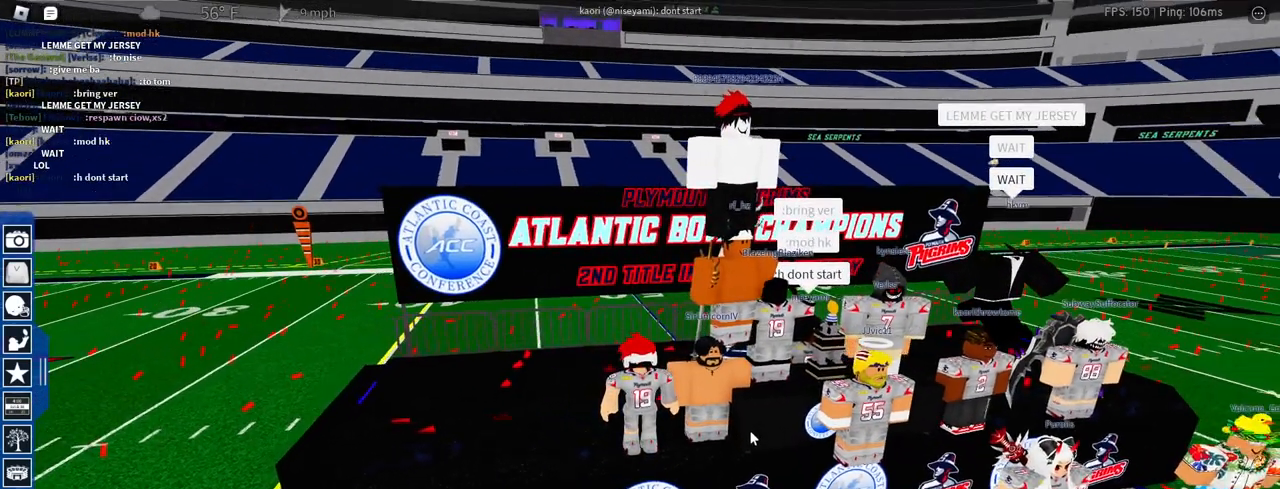
{"keys": [], "mouse": ["right"], "events": []}
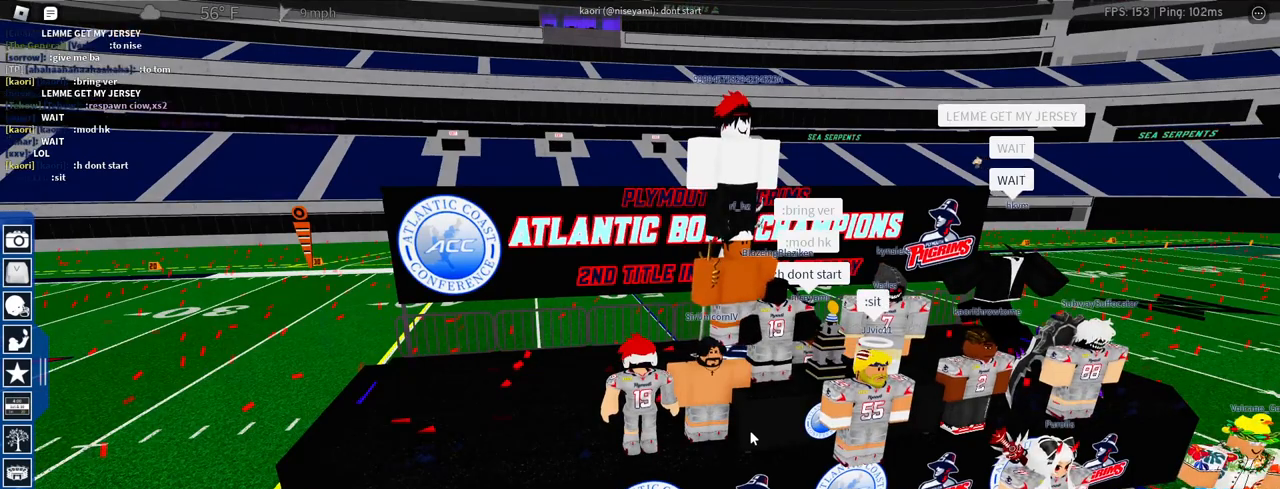
{"keys": [], "mouse": ["right"], "events": []}
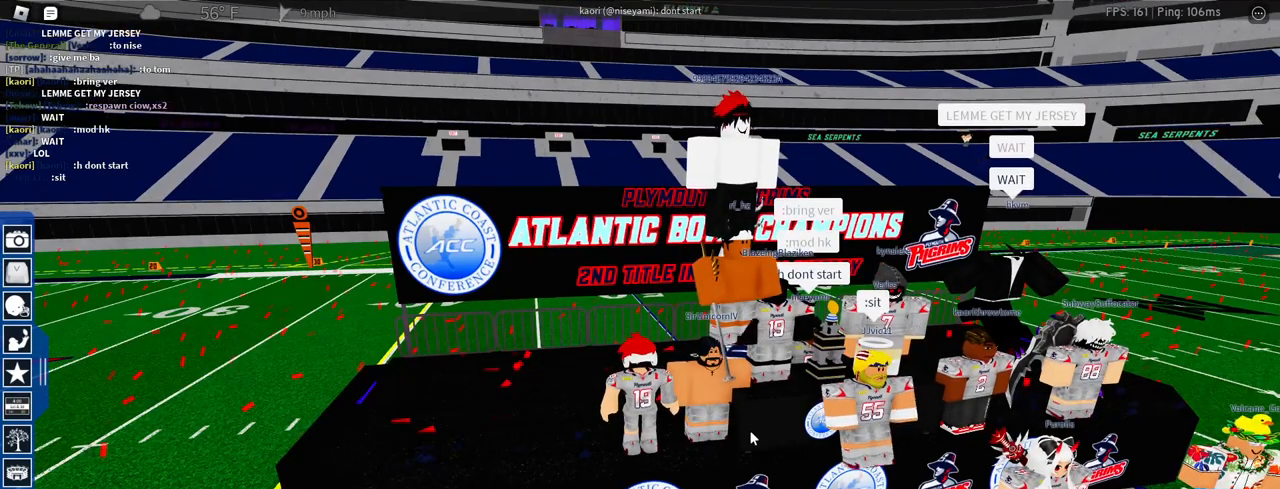
{"keys": [], "mouse": ["right"], "events": []}
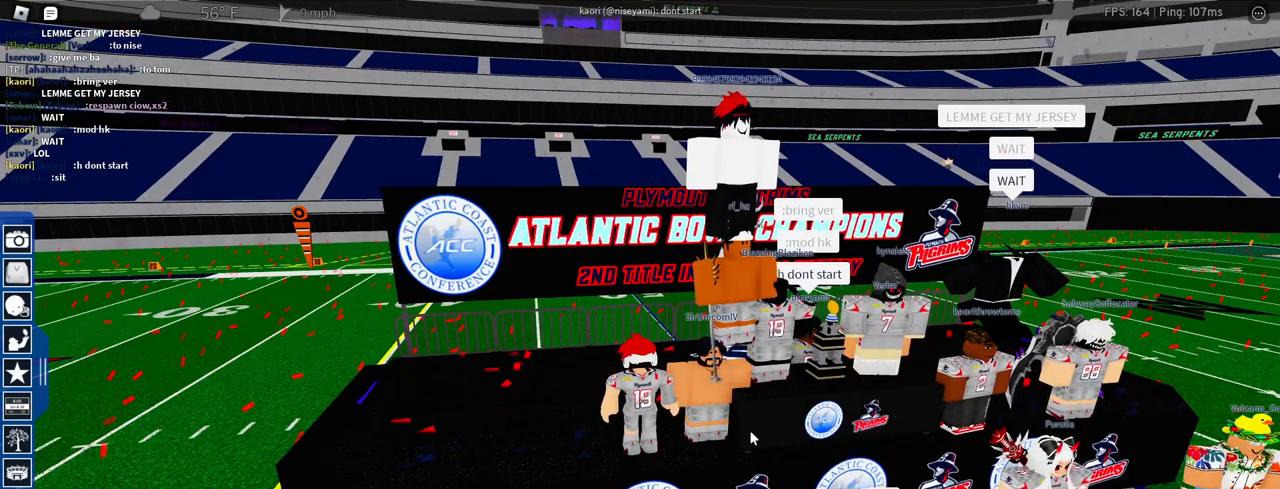
{"keys": [], "mouse": ["right"], "events": []}
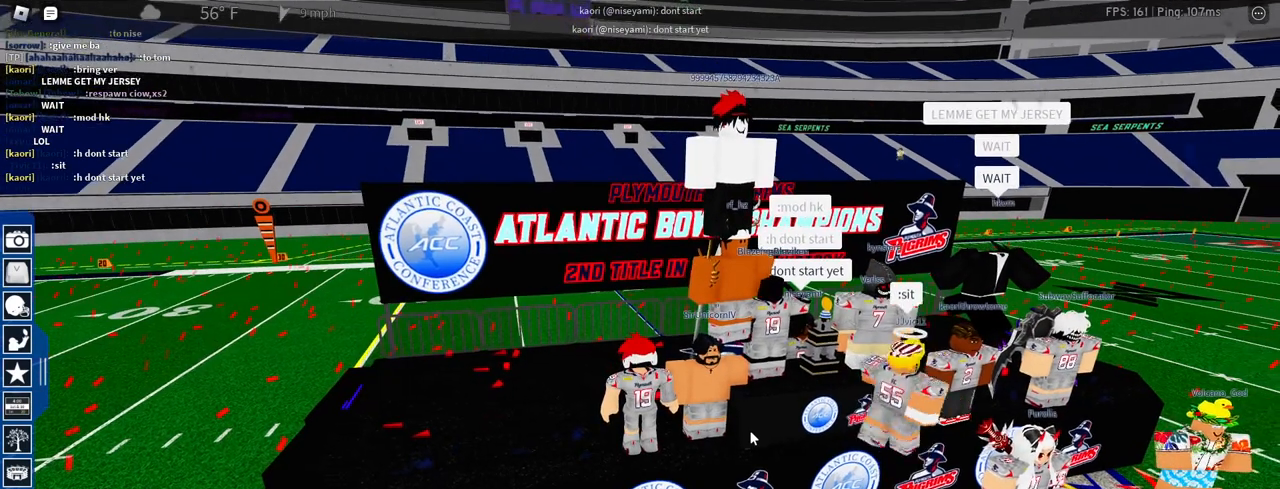
{"keys": [], "mouse": [], "events": [[67, "mouse_right", "up"]]}
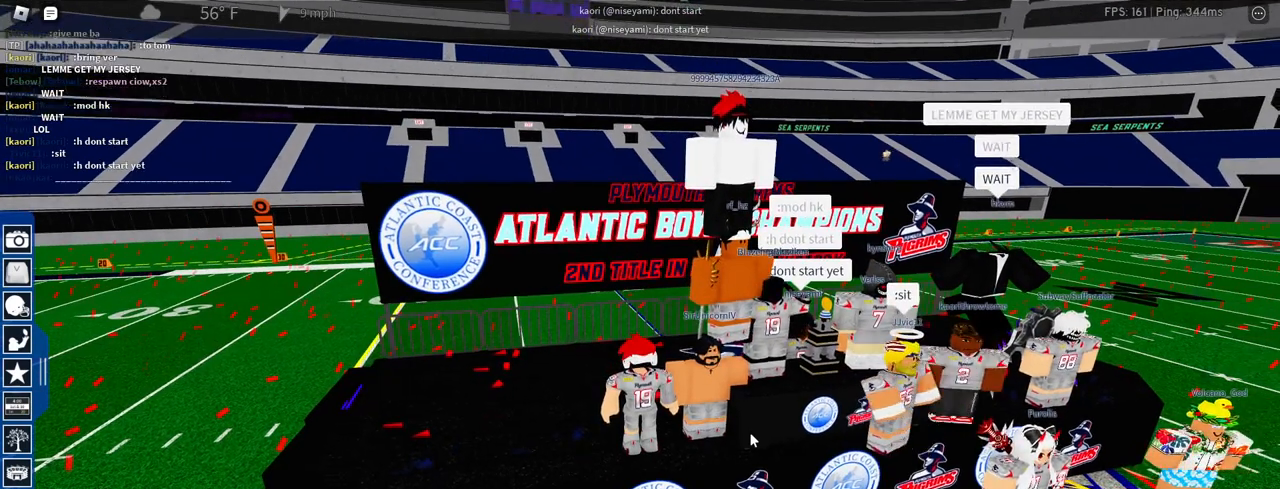
{"keys": [], "mouse": [], "events": []}
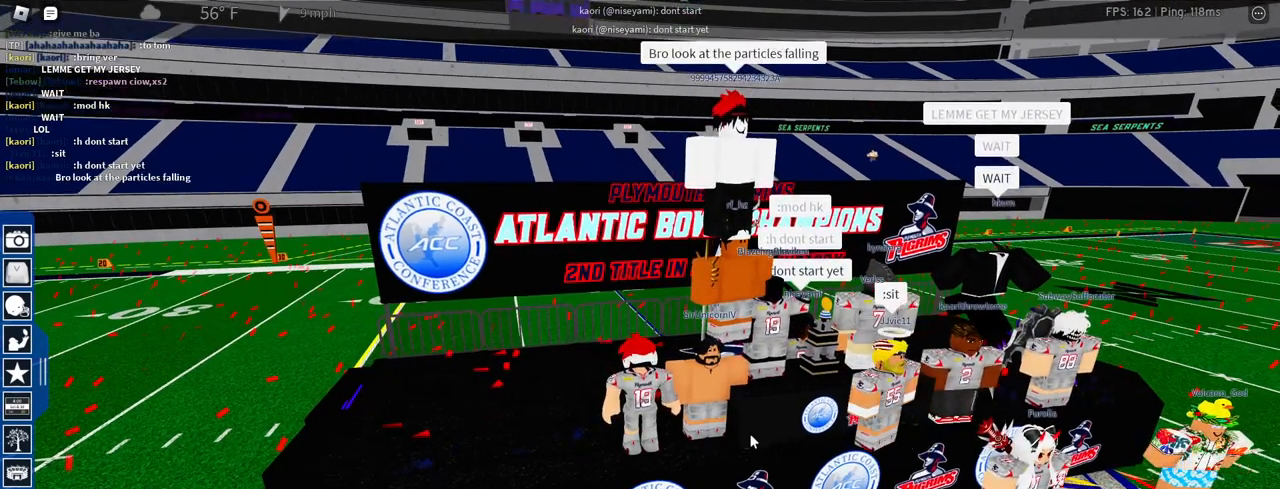
{"keys": [], "mouse": [], "events": []}
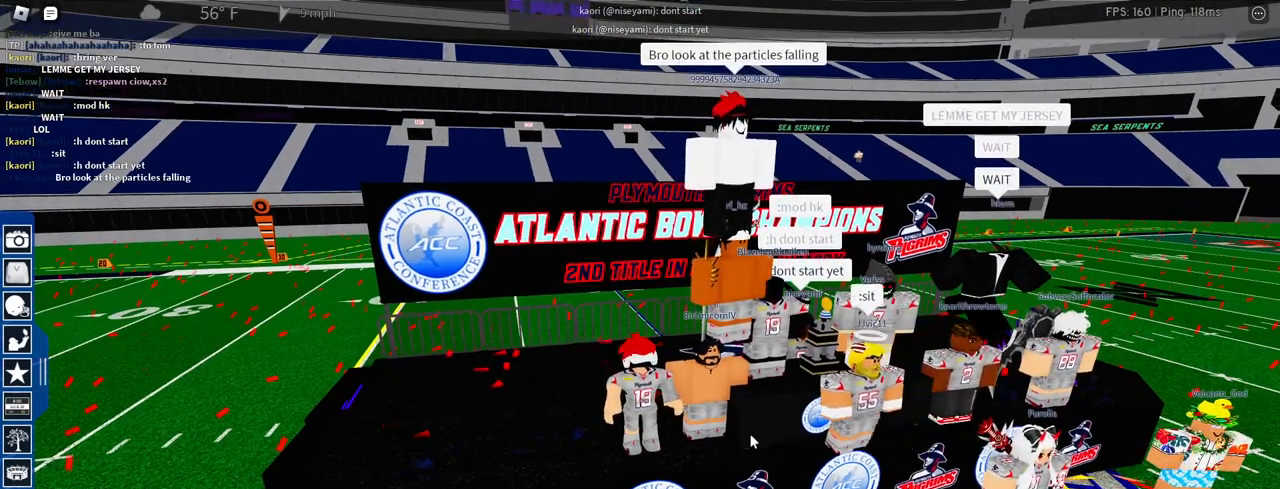
{"keys": [], "mouse": [], "events": []}
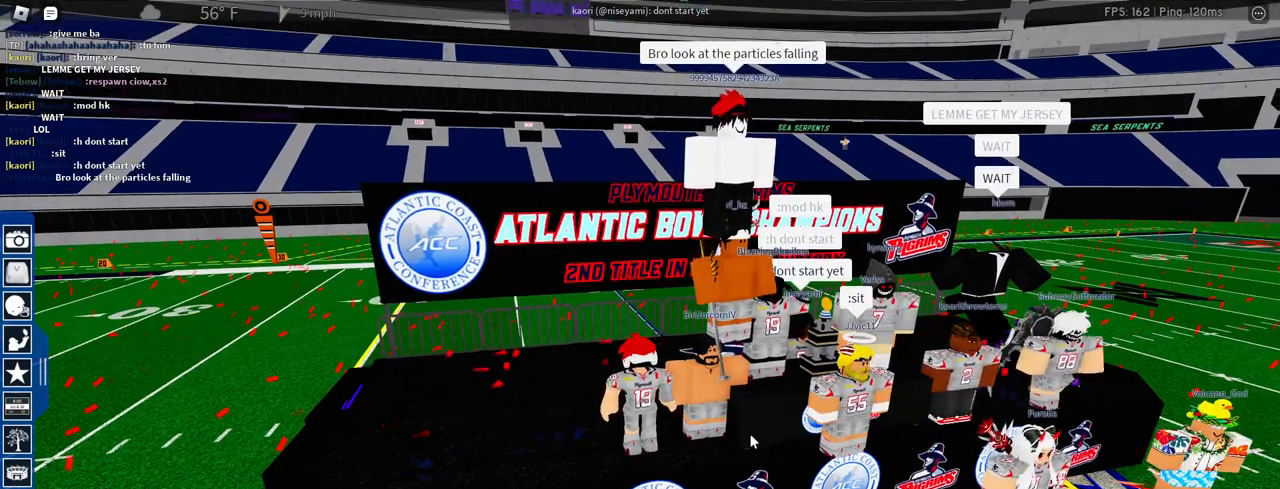
{"keys": [], "mouse": [], "events": []}
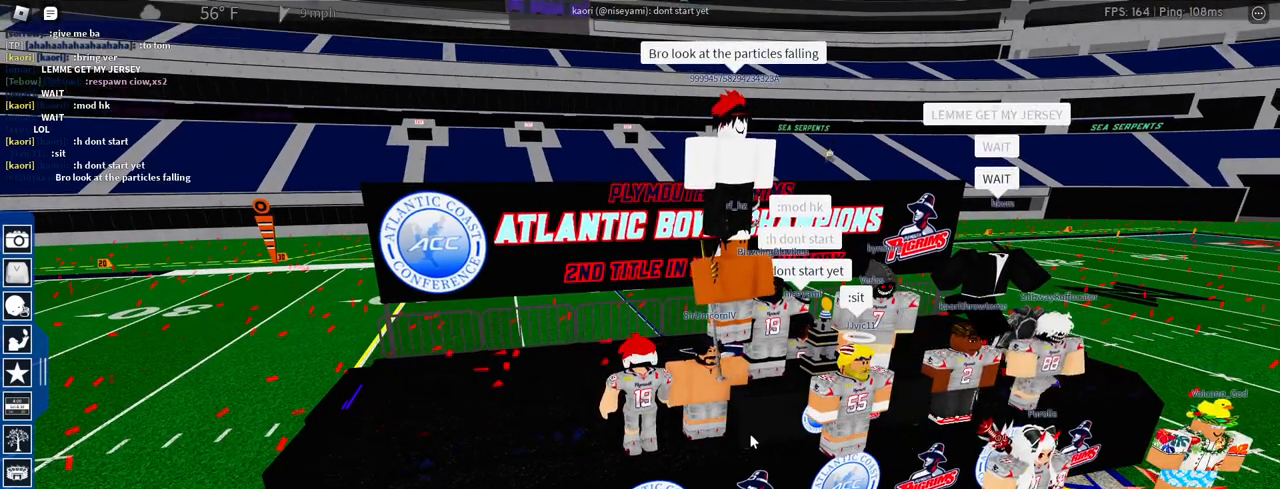
{"keys": [], "mouse": [], "events": []}
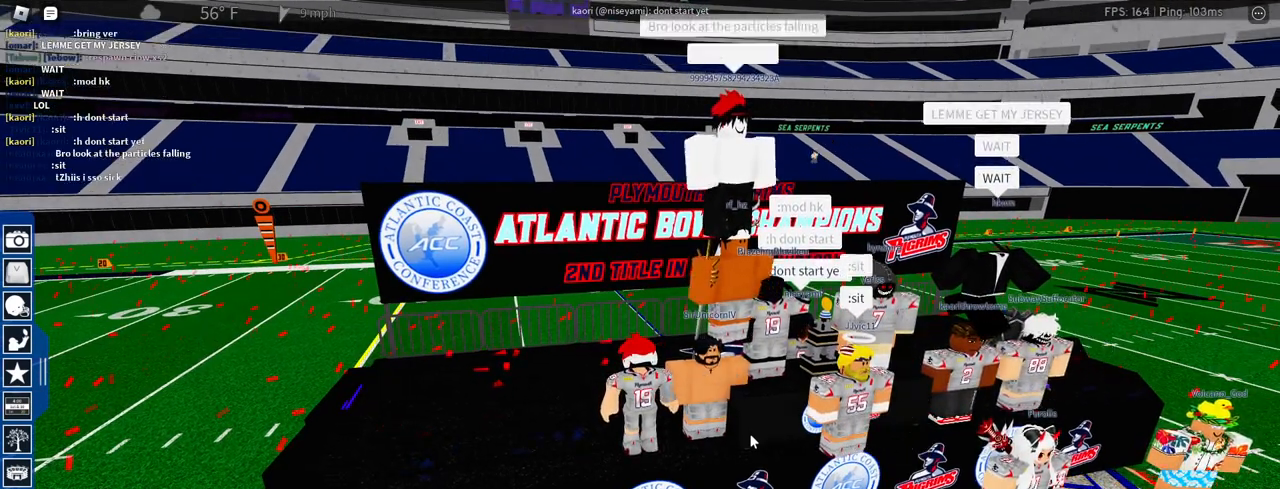
{"keys": [], "mouse": [], "events": []}
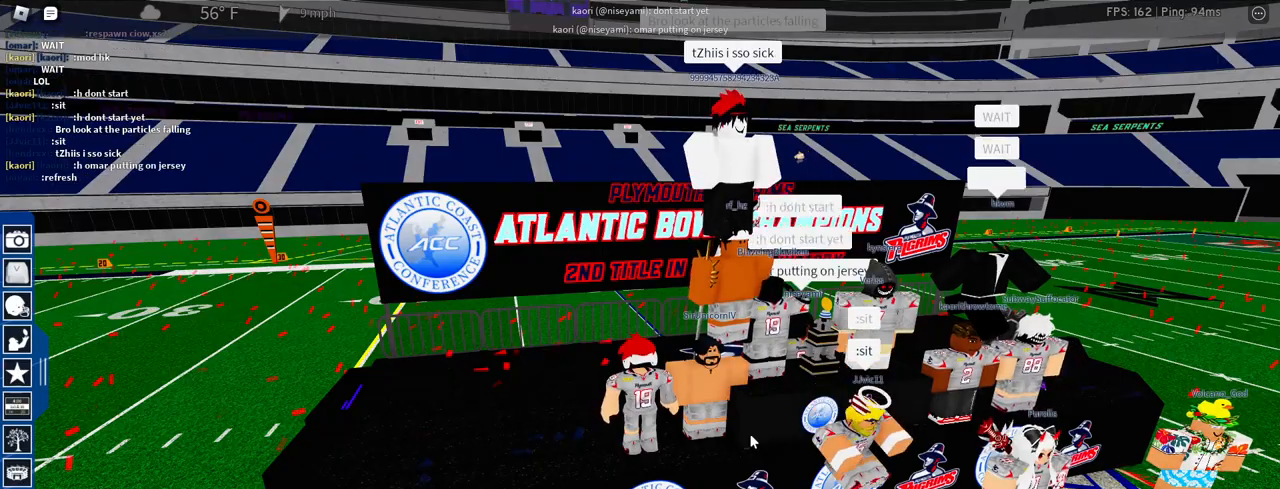
{"keys": [], "mouse": [], "events": []}
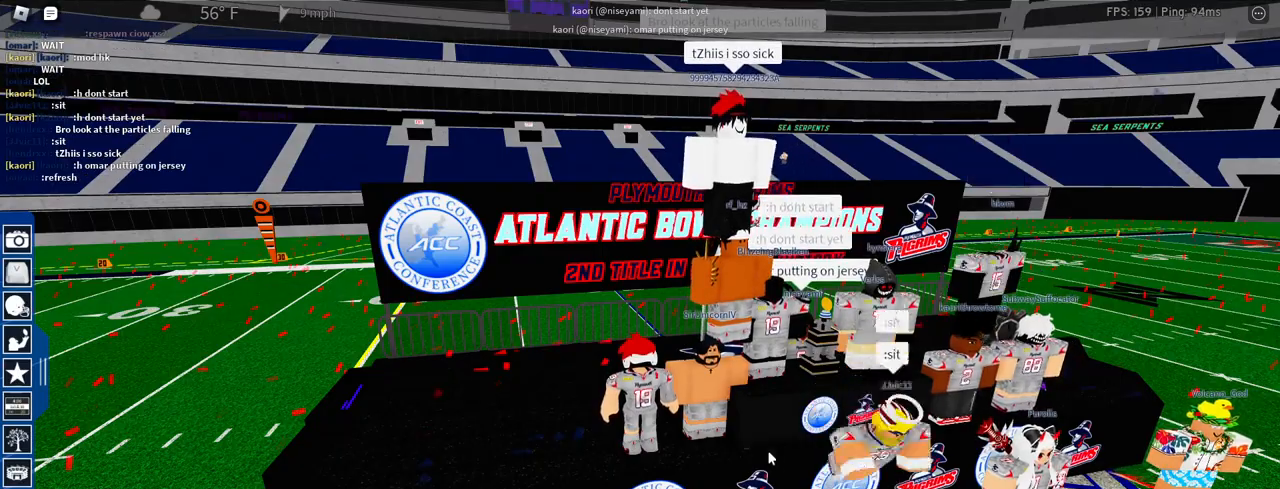
{"keys": [], "mouse": [], "events": []}